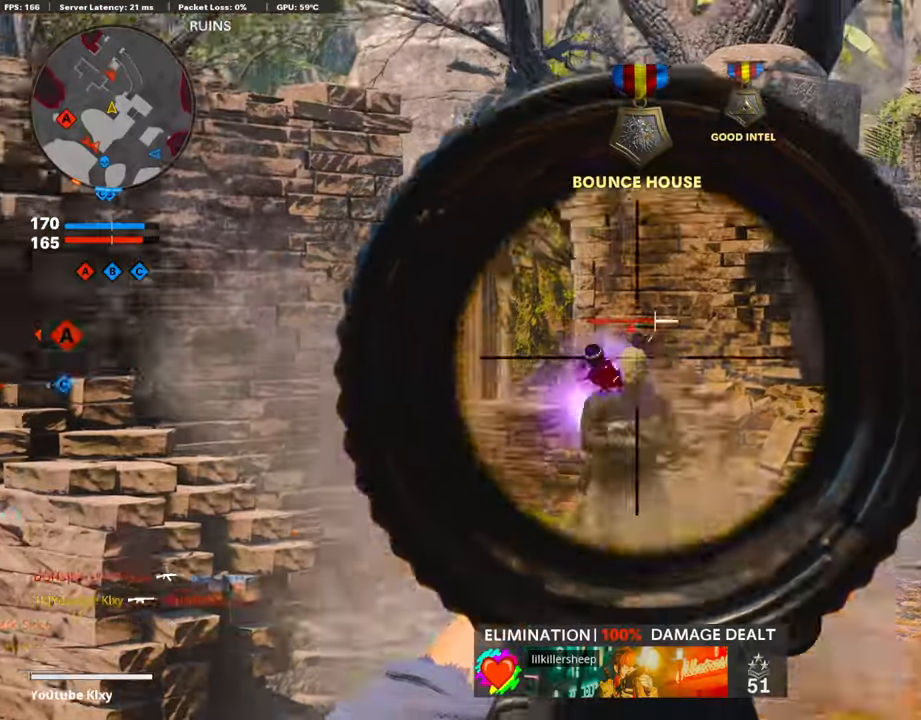
Gameplay with a controller (PlayStation layout); each line is a JSON object with the inputs held at the frame after it. "events" lists button and stick changes between this image and that frame as [ms after this image, input, new state], when the widget could be followed in between. Not read: TOUCHPAD.
{"buttons": ["L3"], "left_stick": "up-left", "right_stick": "left", "events": [[51, "right_stick", "down"], [303, "left_stick", "left"], [370, "L1", "up"], [370, "right_stick", "left"], [387, "R1", "up"], [454, "left_stick", "up-left"], [471, "L3", "down"]]}
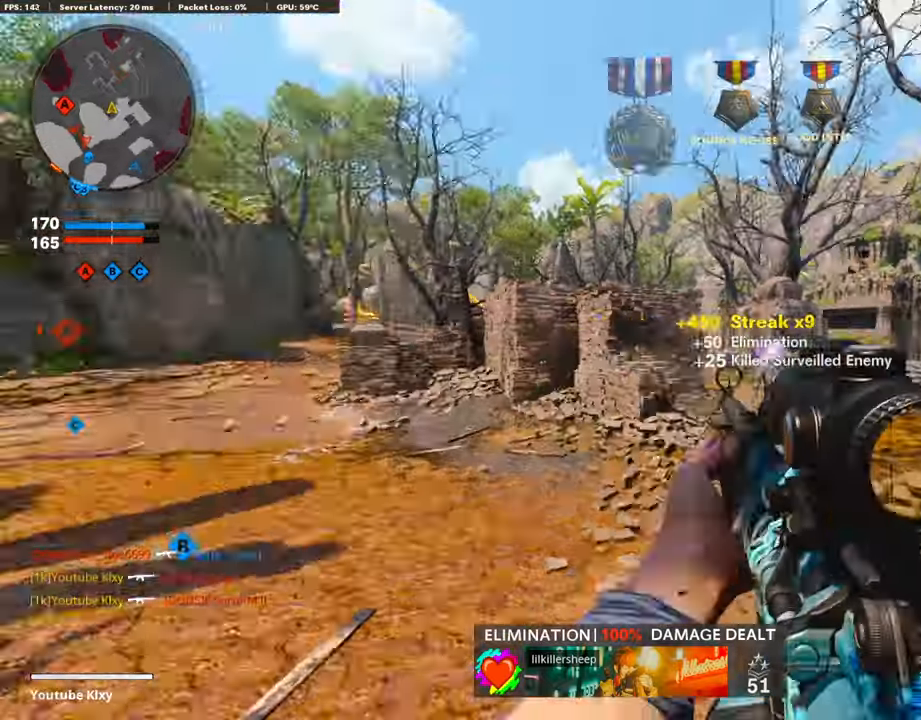
{"buttons": ["R3"], "left_stick": "up-right", "right_stick": "center", "events": [[33, "left_stick", "up"], [151, "right_stick", "center"], [268, "right_stick", "left"], [285, "L3", "up"], [285, "left_stick", "up-right"], [420, "R3", "down"], [420, "right_stick", "center"]]}
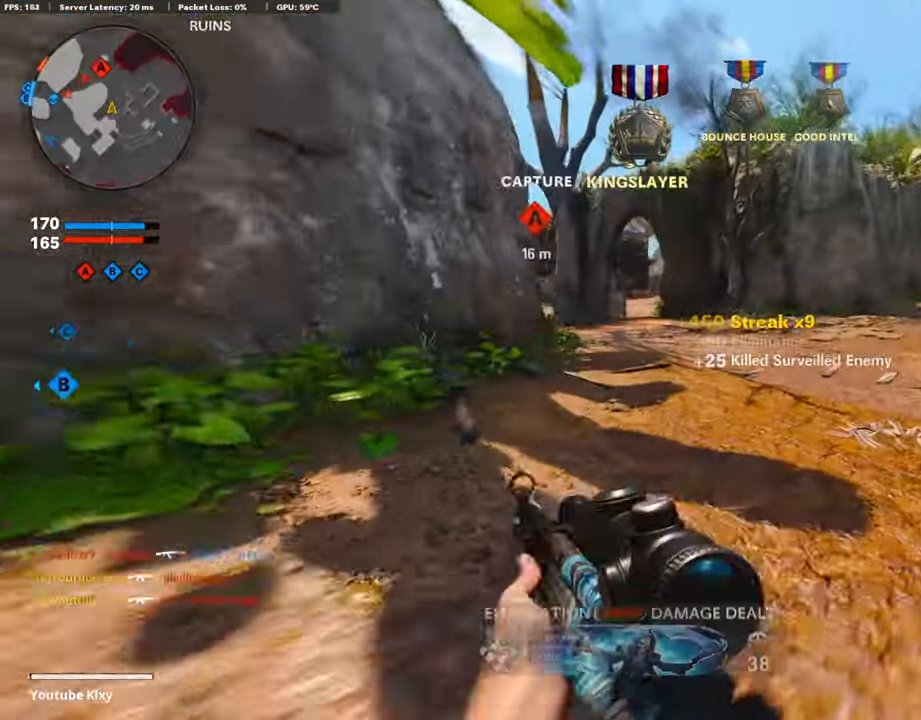
{"buttons": ["L1"], "left_stick": "right", "right_stick": "left", "events": [[50, "right_stick", "left"], [101, "R3", "up"], [201, "right_stick", "center"], [218, "CROSS", "down"], [302, "L1", "down"], [319, "CROSS", "up"], [437, "left_stick", "right"], [470, "right_stick", "left"]]}
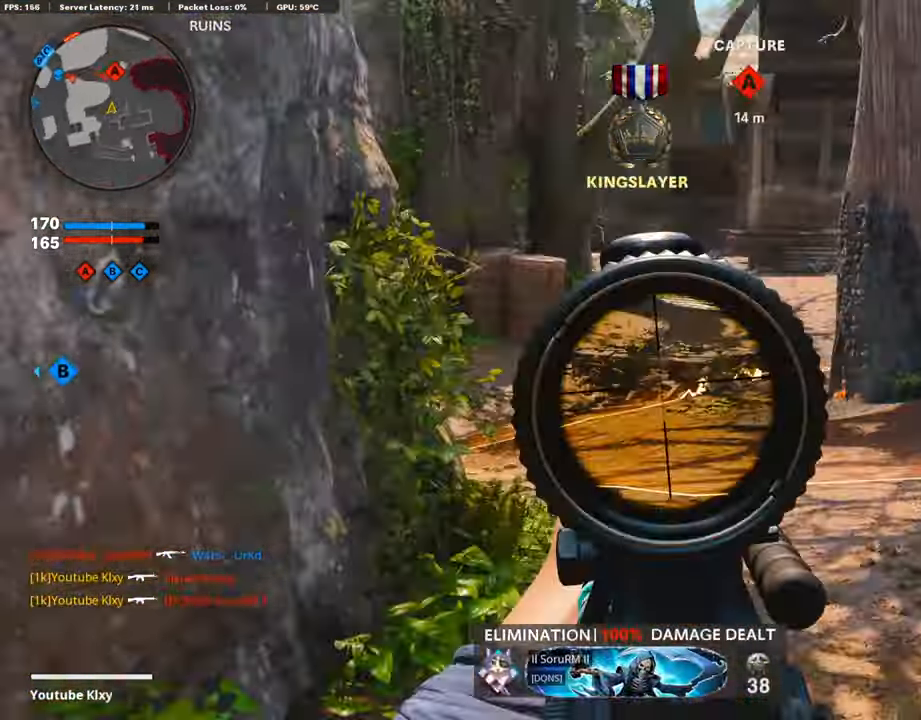
{"buttons": ["L1", "R1"], "left_stick": "right", "right_stick": "up", "events": [[185, "right_stick", "up-left"], [370, "R1", "down"], [370, "right_stick", "up"]]}
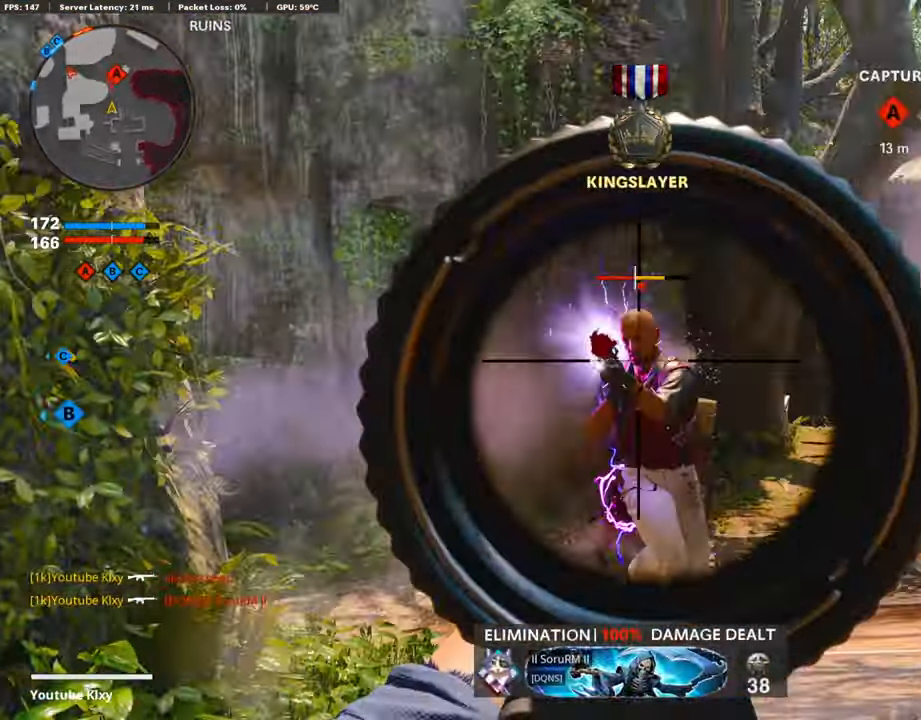
{"buttons": ["L3"], "left_stick": "up", "right_stick": "down-left", "events": [[84, "right_stick", "up-right"], [152, "right_stick", "center"], [236, "right_stick", "down-left"], [353, "left_stick", "up-right"], [387, "L1", "up"], [387, "R1", "up"], [420, "L3", "down"], [504, "left_stick", "up"]]}
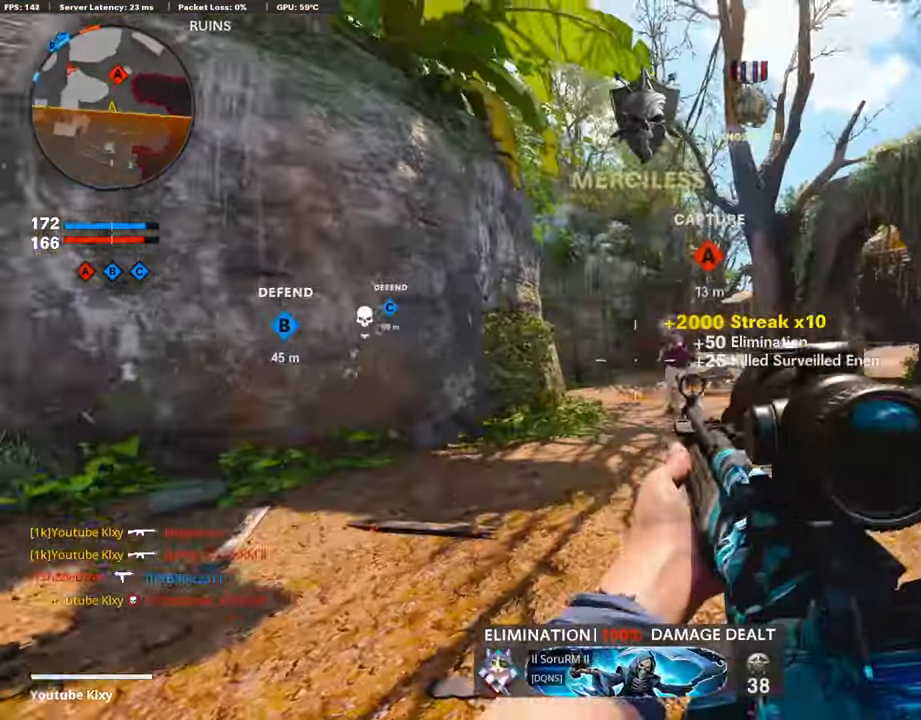
{"buttons": ["TRIANGLE"], "left_stick": "up", "right_stick": "center", "events": [[34, "L3", "up"], [118, "right_stick", "center"], [168, "L3", "down"], [320, "L3", "up"], [505, "TRIANGLE", "down"]]}
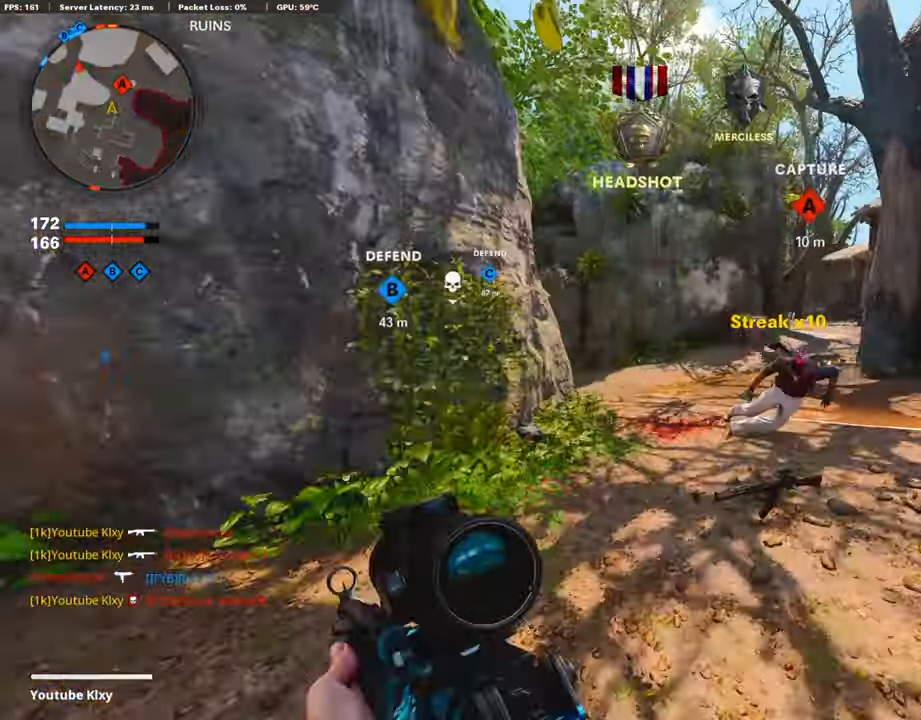
{"buttons": ["L3"], "left_stick": "up", "right_stick": "center", "events": [[50, "L3", "down"], [117, "TRIANGLE", "up"], [201, "TRIANGLE", "down"], [302, "TRIANGLE", "up"]]}
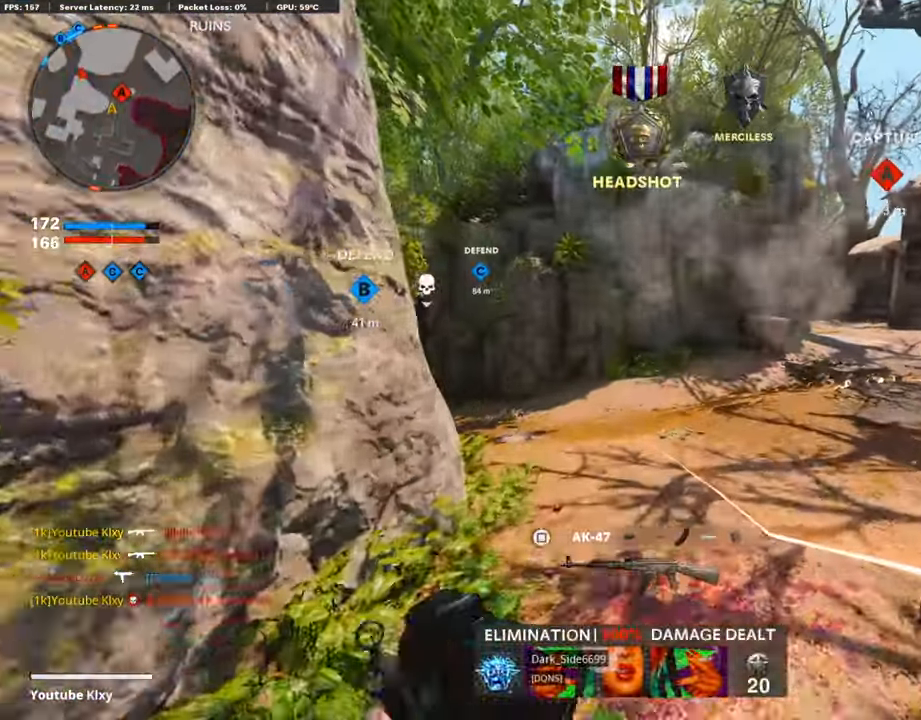
{"buttons": ["CROSS"], "left_stick": "up", "right_stick": "center", "events": [[101, "right_stick", "left"], [168, "L3", "up"], [269, "R3", "down"], [269, "right_stick", "center"], [319, "right_stick", "left"], [403, "R3", "up"], [471, "right_stick", "center"], [504, "CROSS", "down"]]}
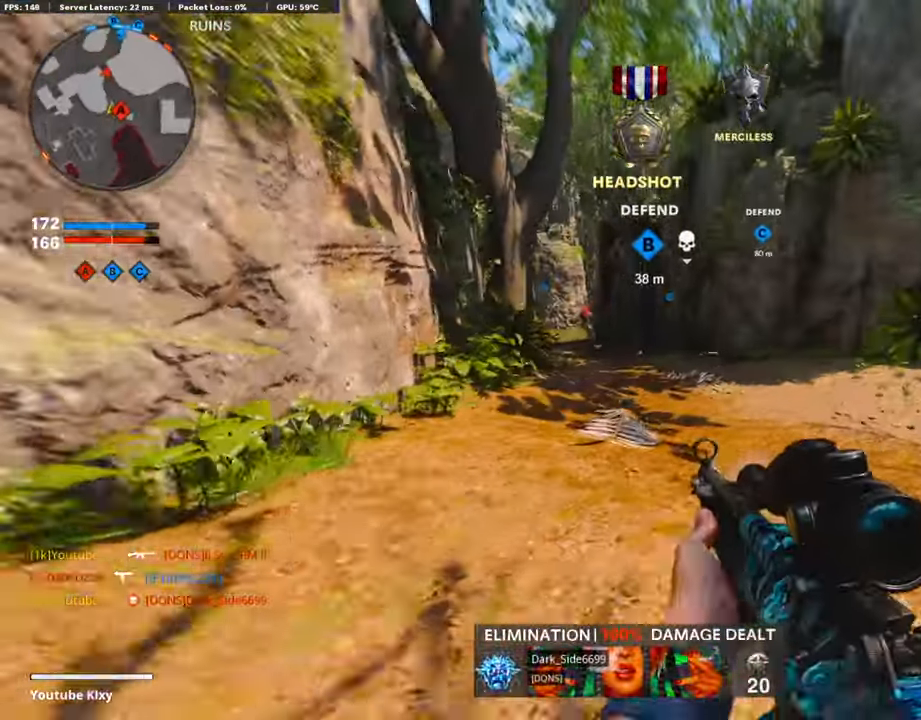
{"buttons": ["L1", "R1"], "left_stick": "up", "right_stick": "center", "events": [[67, "CROSS", "up"], [67, "L1", "down"], [67, "right_stick", "left"], [185, "right_stick", "center"], [319, "R1", "down"], [370, "right_stick", "up-right"], [488, "right_stick", "center"]]}
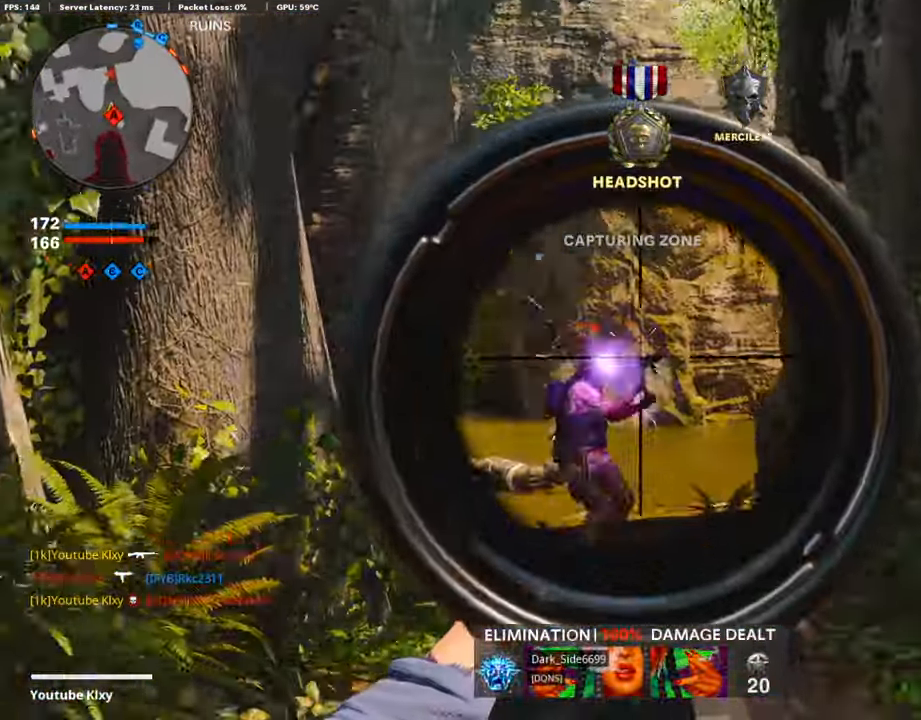
{"buttons": ["L1", "R1"], "left_stick": "left", "right_stick": "left", "events": [[51, "right_stick", "left"], [168, "left_stick", "left"], [286, "right_stick", "down"], [404, "right_stick", "down-left"], [504, "right_stick", "left"]]}
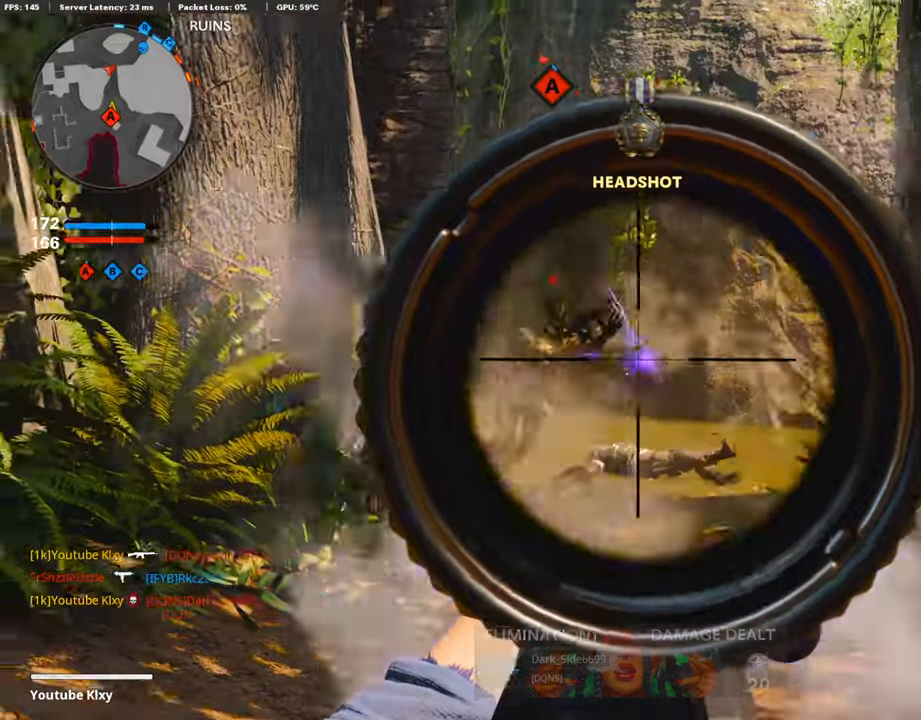
{"buttons": ["L1", "R1"], "left_stick": "right", "right_stick": "down-left", "events": [[101, "right_stick", "center"], [152, "left_stick", "up-right"], [202, "left_stick", "right"], [202, "right_stick", "left"], [320, "right_stick", "center"], [454, "right_stick", "down-left"]]}
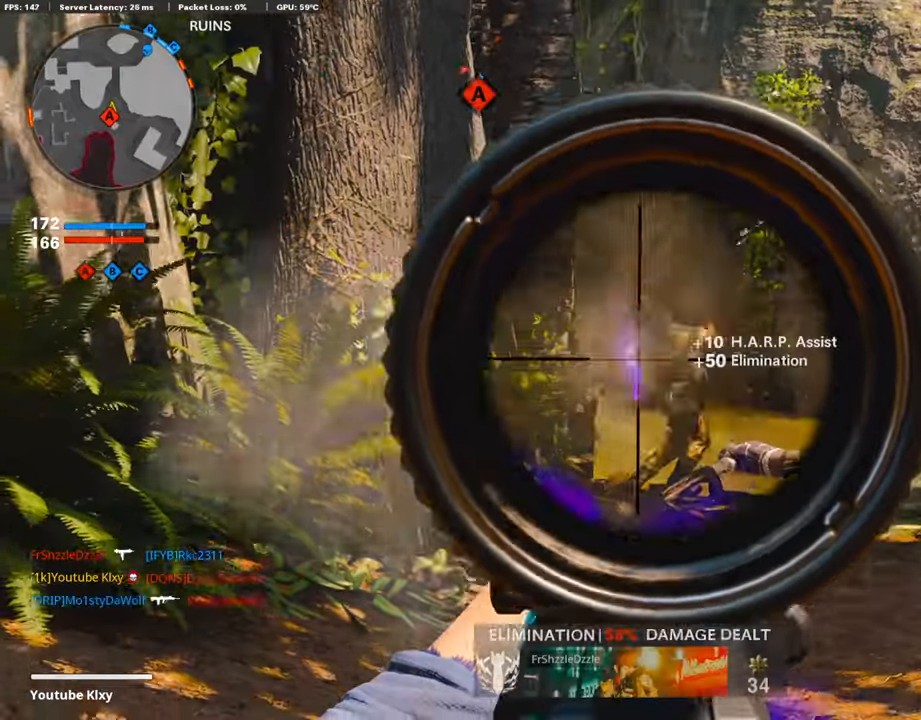
{"buttons": ["L3"], "left_stick": "up-left", "right_stick": "left", "events": [[67, "right_stick", "down-right"], [185, "right_stick", "center"], [218, "L1", "up"], [218, "R1", "up"], [218, "left_stick", "left"], [269, "SQUARE", "down"], [319, "SQUARE", "up"], [319, "right_stick", "left"], [437, "left_stick", "up-left"], [470, "L3", "down"]]}
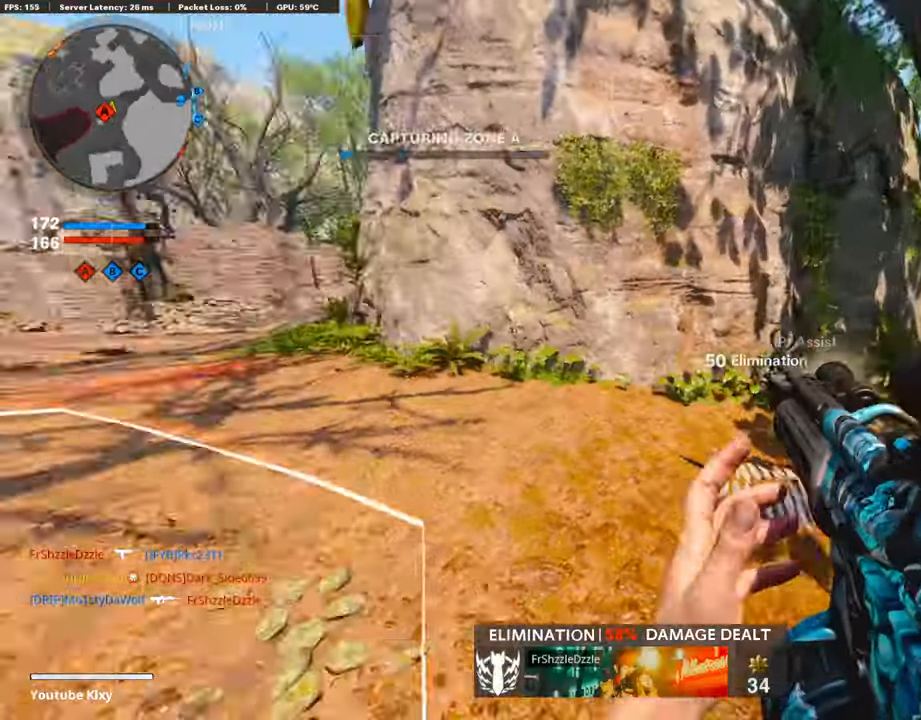
{"buttons": ["L3"], "left_stick": "up-left", "right_stick": "center", "events": [[17, "left_stick", "up"], [50, "right_stick", "center"], [185, "right_stick", "left"], [319, "left_stick", "up-left"], [336, "right_stick", "center"]]}
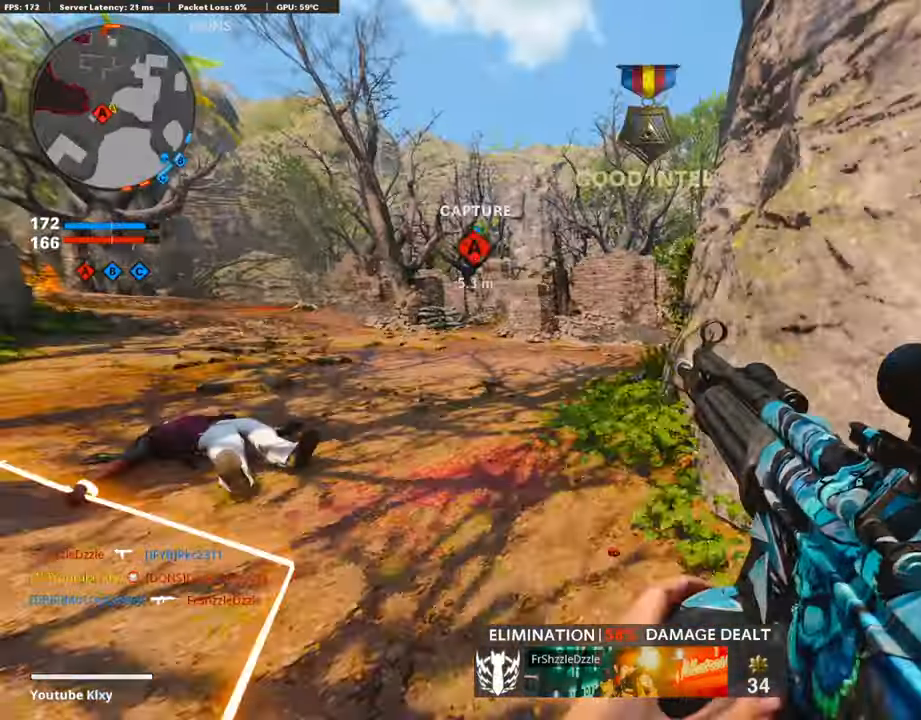
{"buttons": ["L3"], "left_stick": "up", "right_stick": "center", "events": [[236, "L3", "up"], [336, "L3", "down"], [387, "left_stick", "up"]]}
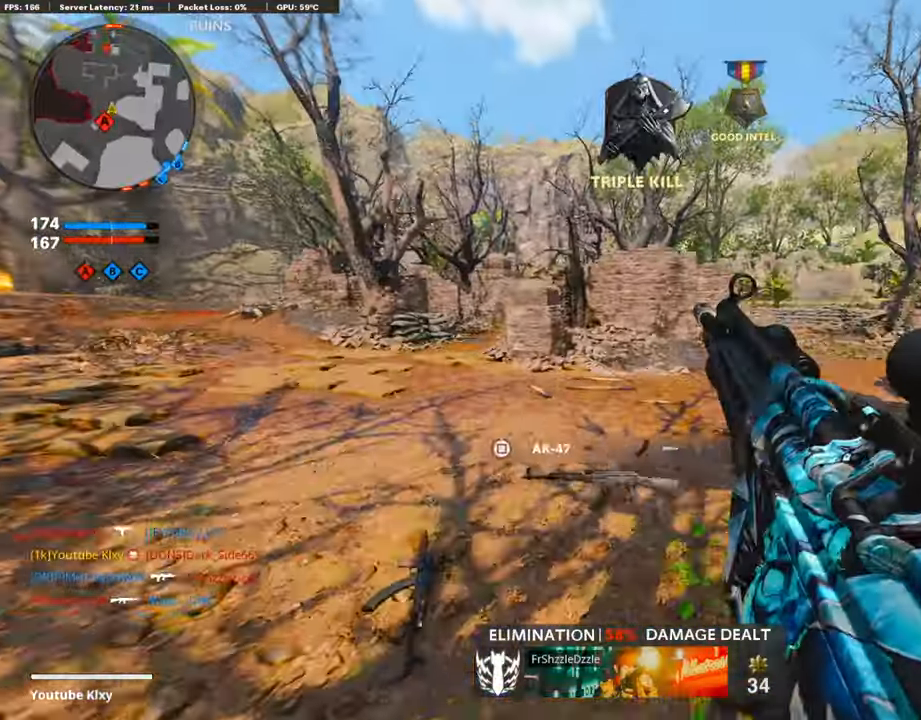
{"buttons": ["L3"], "left_stick": "up", "right_stick": "center", "events": [[168, "right_stick", "left"], [303, "right_stick", "center"]]}
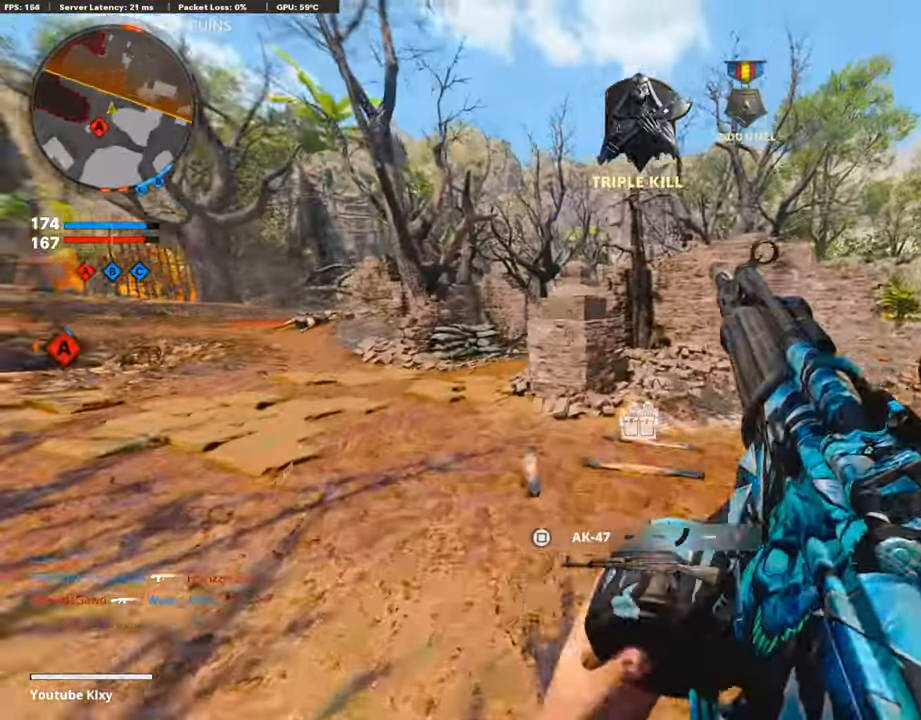
{"buttons": ["TRIANGLE"], "left_stick": "left", "right_stick": "center", "events": [[17, "left_stick", "up-left"], [437, "L3", "up"], [437, "TRIANGLE", "down"], [487, "left_stick", "left"]]}
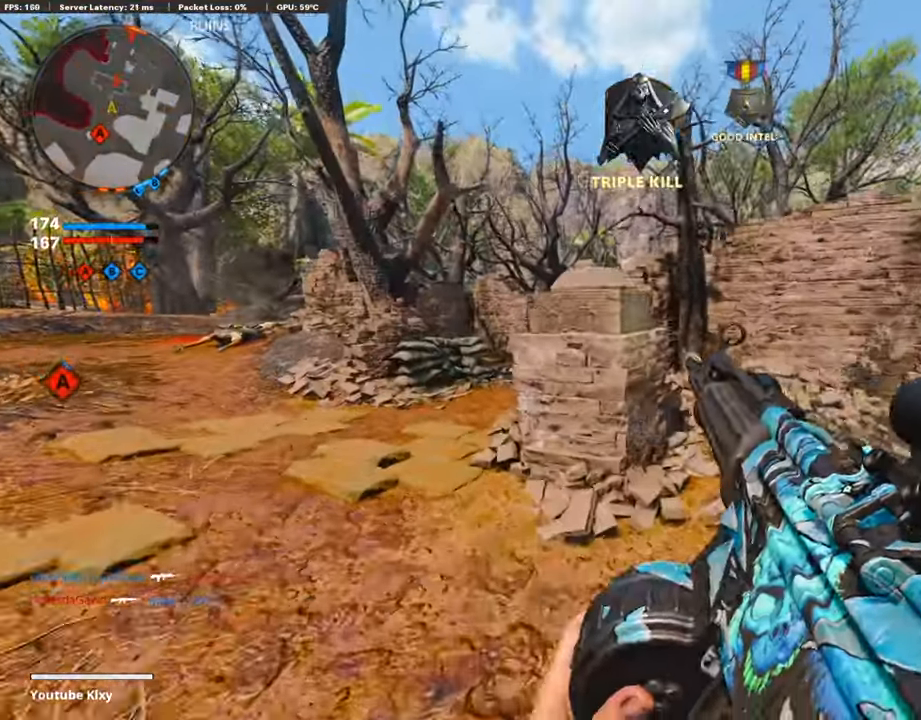
{"buttons": ["L1"], "left_stick": "left", "right_stick": "up-right", "events": [[17, "TRIANGLE", "up"], [67, "TRIANGLE", "down"], [134, "TRIANGLE", "up"], [134, "left_stick", "up-left"], [185, "L3", "down"], [269, "L1", "down"], [286, "L3", "up"], [370, "left_stick", "left"], [420, "right_stick", "up-right"]]}
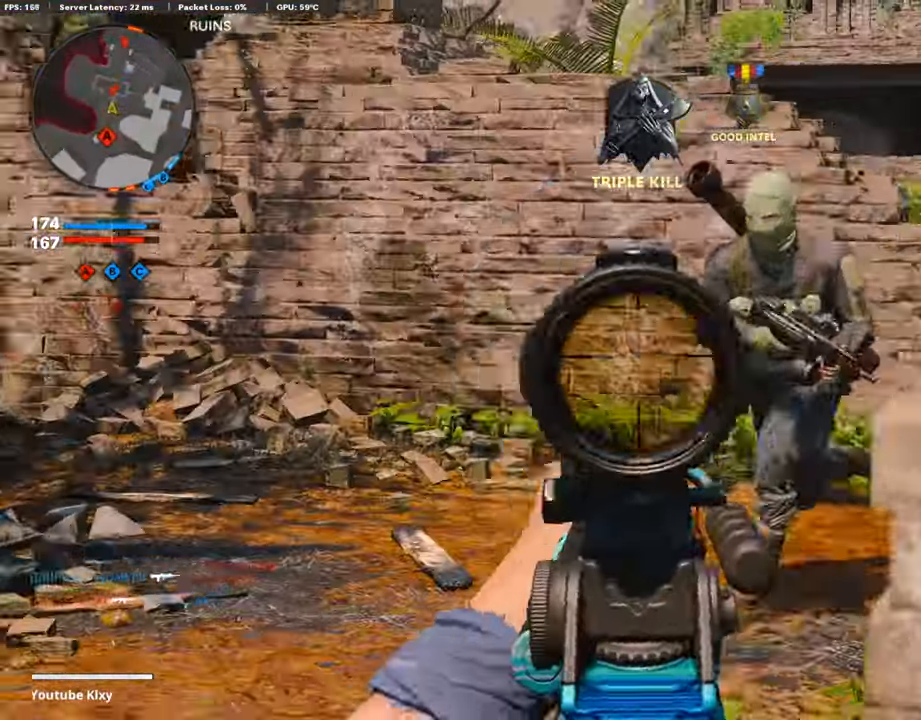
{"buttons": ["L1", "R1"], "left_stick": "down-left", "right_stick": "left", "events": [[67, "R1", "down"], [235, "right_stick", "center"], [303, "left_stick", "down-left"], [319, "right_stick", "left"]]}
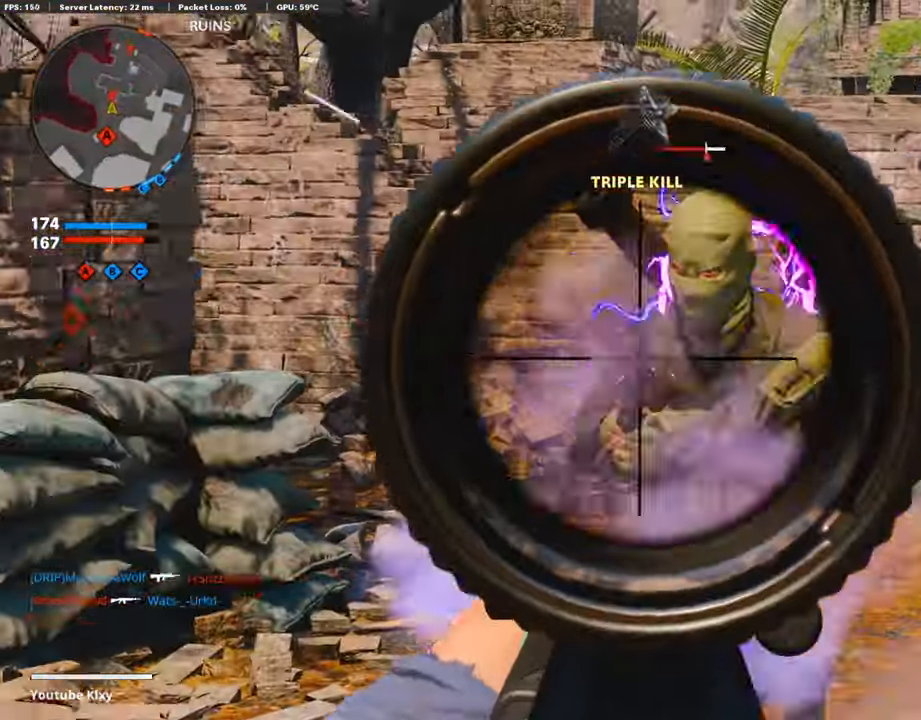
{"buttons": ["L3"], "left_stick": "up", "right_stick": "center", "events": [[17, "right_stick", "center"], [152, "left_stick", "right"], [202, "right_stick", "right"], [252, "L1", "up"], [303, "R1", "up"], [387, "L3", "down"], [387, "left_stick", "up"], [387, "right_stick", "center"]]}
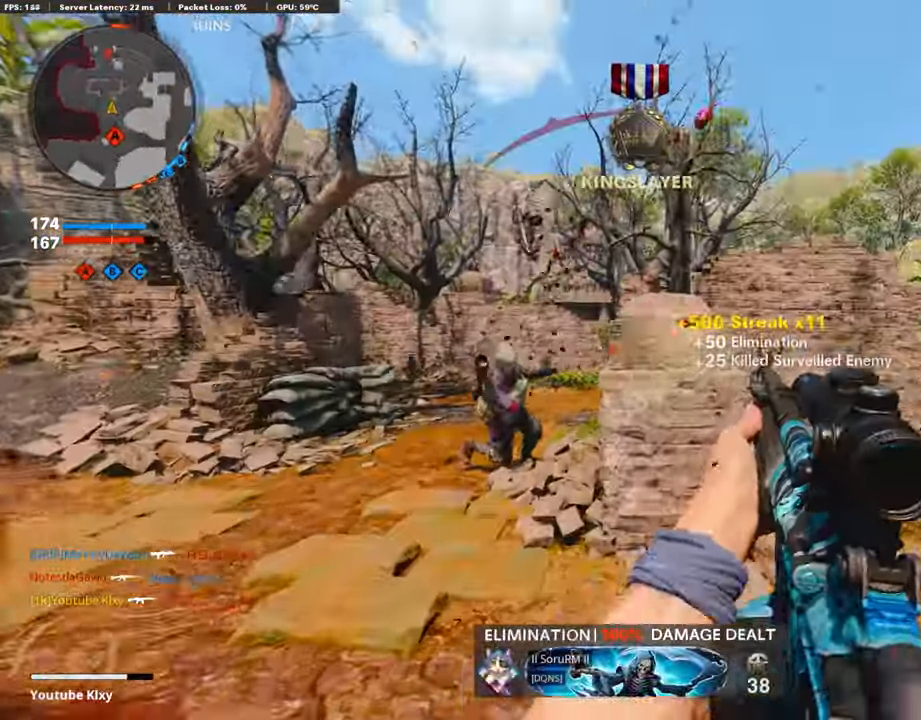
{"buttons": ["L1"], "left_stick": "down-left", "right_stick": "right", "events": [[17, "left_stick", "up-left"], [67, "right_stick", "left"], [134, "L3", "up"], [151, "right_stick", "center"], [185, "L1", "down"], [185, "left_stick", "left"], [269, "L1", "up"], [269, "right_stick", "right"], [285, "left_stick", "down-left"], [386, "L1", "down"]]}
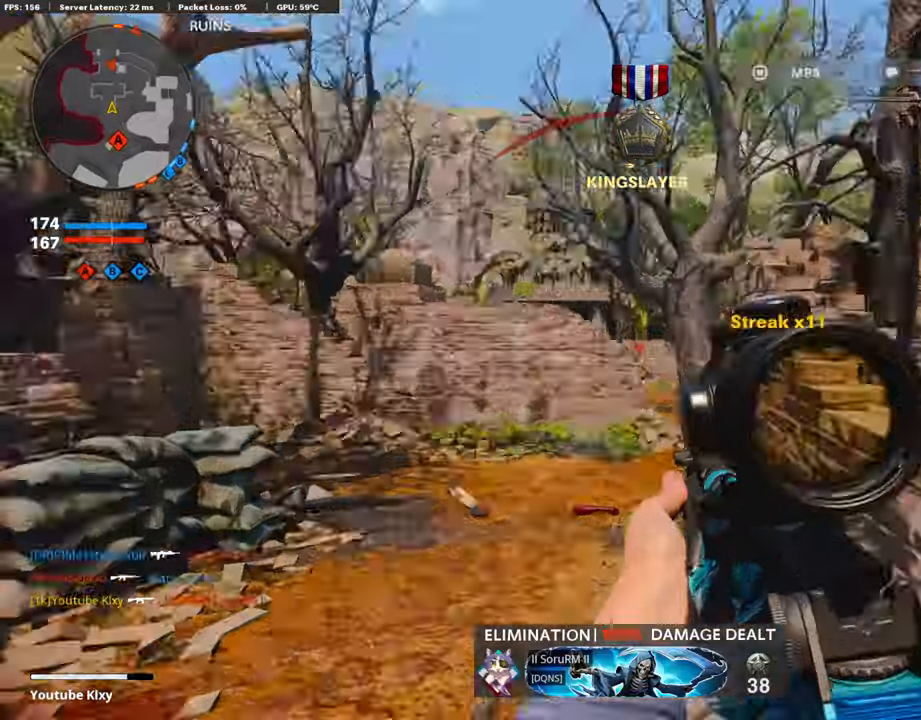
{"buttons": ["L1", "R1"], "left_stick": "right", "right_stick": "down", "events": [[17, "right_stick", "center"], [67, "right_stick", "down-right"], [134, "R1", "down"], [134, "left_stick", "right"], [269, "right_stick", "down-left"], [336, "right_stick", "down-right"], [420, "right_stick", "down"]]}
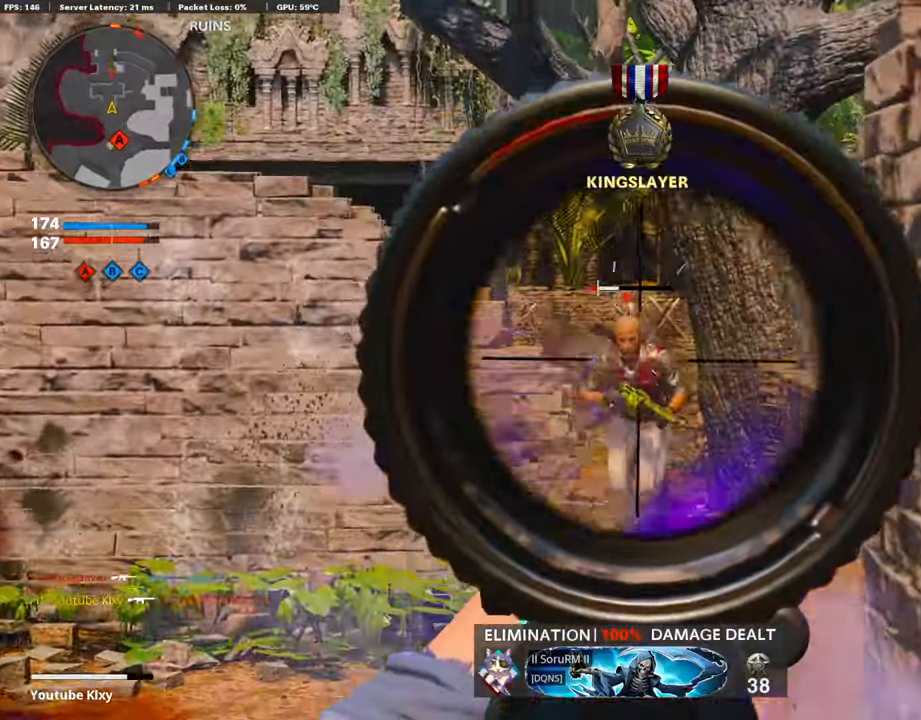
{"buttons": ["L3"], "left_stick": "up-left", "right_stick": "center", "events": [[168, "L1", "up"], [185, "R1", "up"], [185, "left_stick", "up-left"], [202, "right_stick", "down-left"], [269, "L3", "down"], [303, "right_stick", "down"], [504, "right_stick", "center"]]}
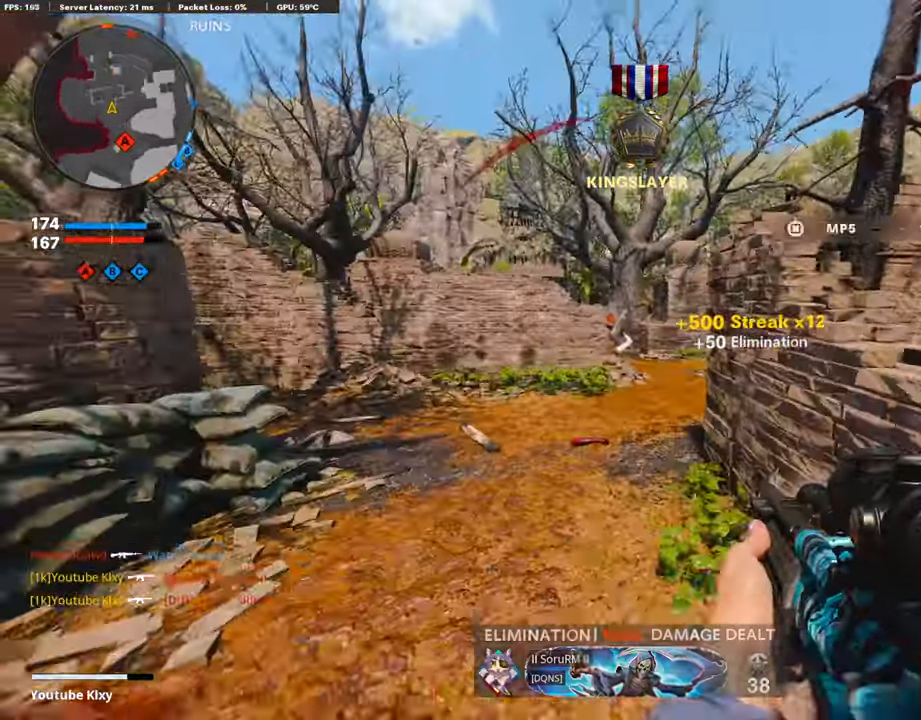
{"buttons": [], "left_stick": "up-right", "right_stick": "center", "events": [[101, "TRIANGLE", "down"], [151, "L3", "up"], [151, "TRIANGLE", "up"], [151, "left_stick", "up"], [202, "TRIANGLE", "down"], [252, "L3", "down"], [303, "TRIANGLE", "up"], [370, "left_stick", "up-right"], [471, "L3", "up"]]}
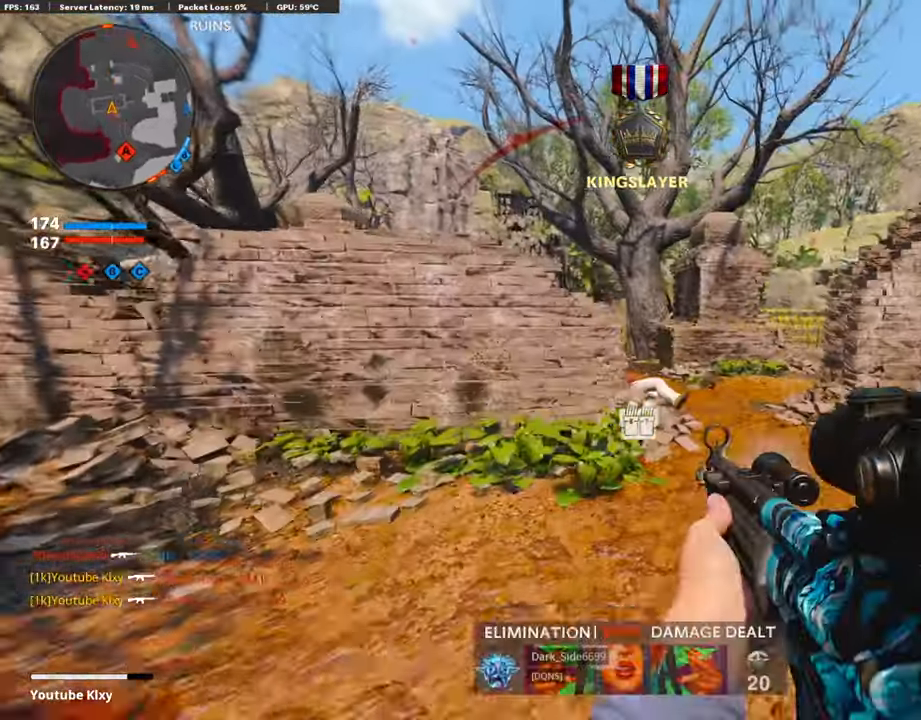
{"buttons": ["L1"], "left_stick": "left", "right_stick": "center", "events": [[84, "R3", "down"], [134, "R3", "up"], [134, "right_stick", "left"], [184, "L1", "down"], [218, "left_stick", "up-left"], [218, "right_stick", "center"], [319, "left_stick", "left"], [336, "right_stick", "up"], [470, "right_stick", "center"]]}
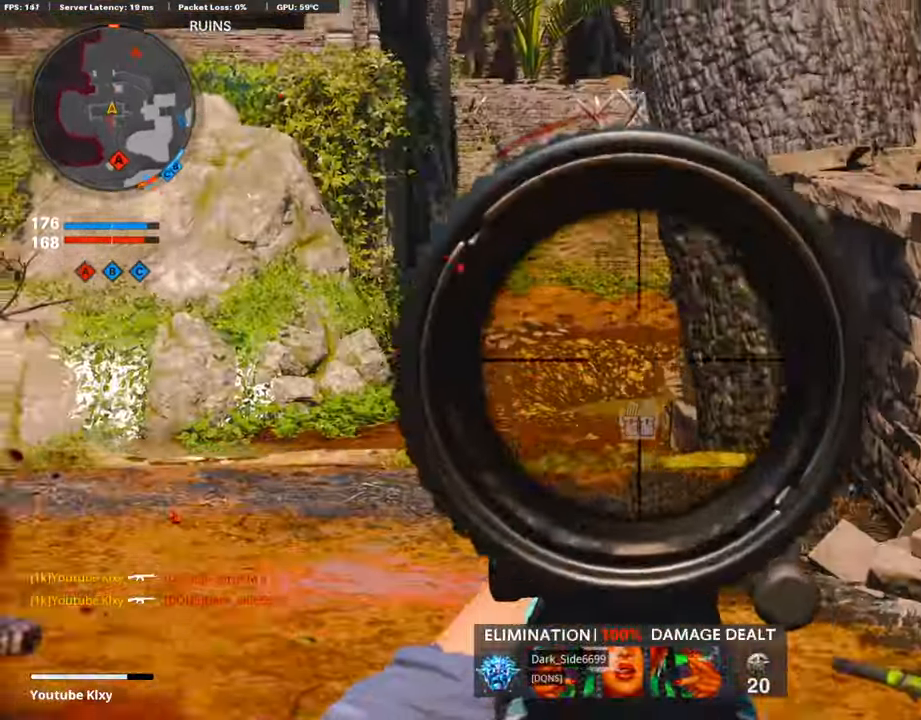
{"buttons": ["L1", "R1"], "left_stick": "up-left", "right_stick": "center", "events": [[33, "right_stick", "up-left"], [84, "right_stick", "up-right"], [185, "R1", "down"], [386, "left_stick", "up-left"], [386, "right_stick", "center"]]}
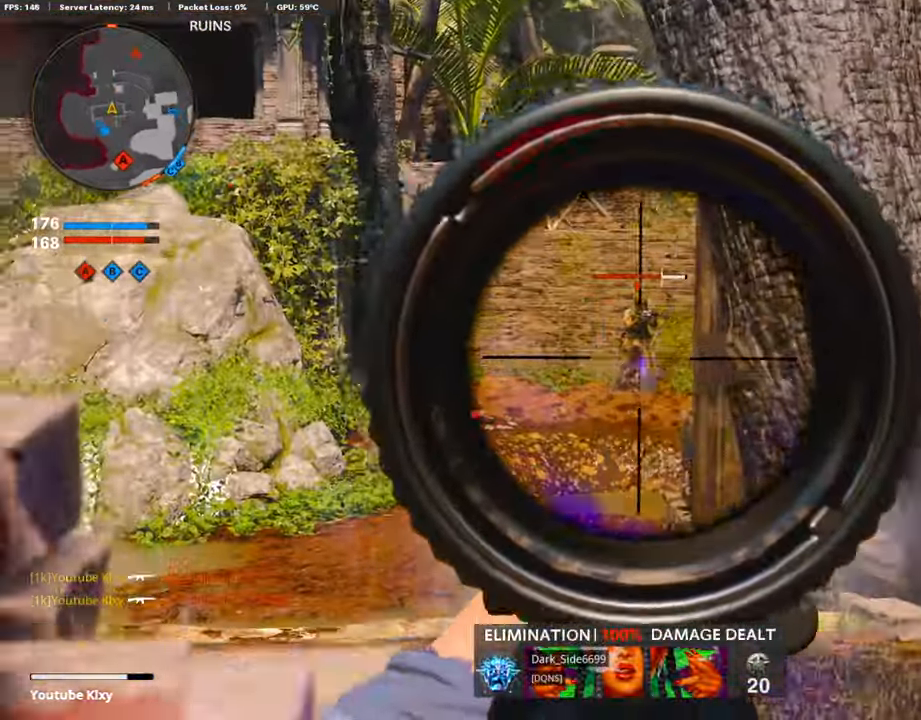
{"buttons": ["L1", "R1"], "left_stick": "right", "right_stick": "down-left", "events": [[101, "left_stick", "up-right"], [235, "left_stick", "left"], [370, "right_stick", "down-left"], [420, "R1", "up"], [454, "left_stick", "right"], [504, "R1", "down"]]}
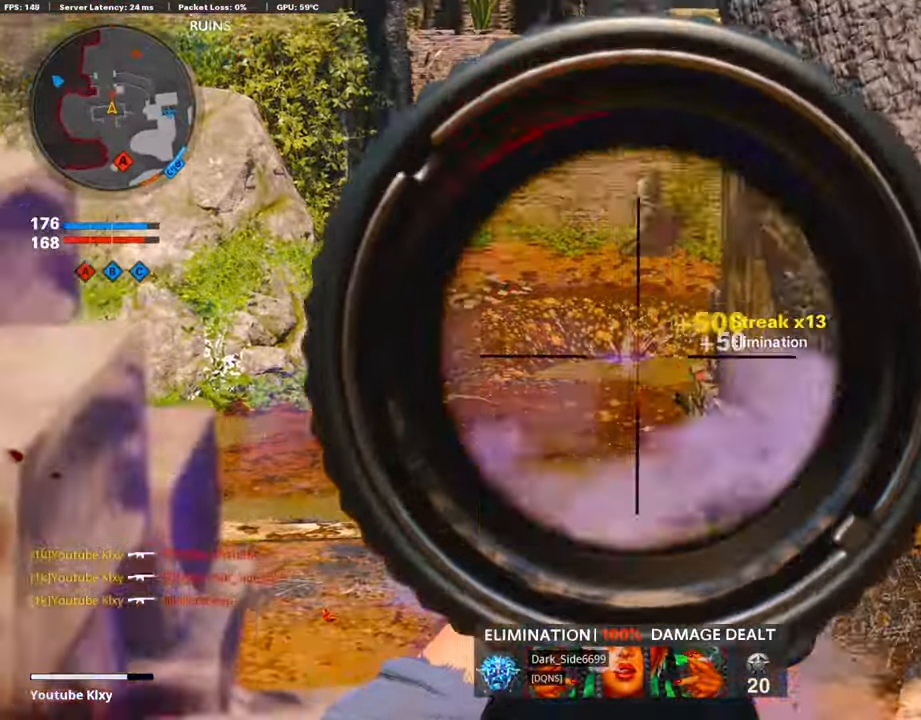
{"buttons": ["L3"], "left_stick": "up-right", "right_stick": "down", "events": [[101, "right_stick", "center"], [151, "right_stick", "down-right"], [252, "R1", "up"], [252, "left_stick", "left"], [303, "L1", "up"], [303, "right_stick", "left"], [353, "left_stick", "up-right"], [370, "right_stick", "center"], [420, "L3", "down"], [454, "right_stick", "down"]]}
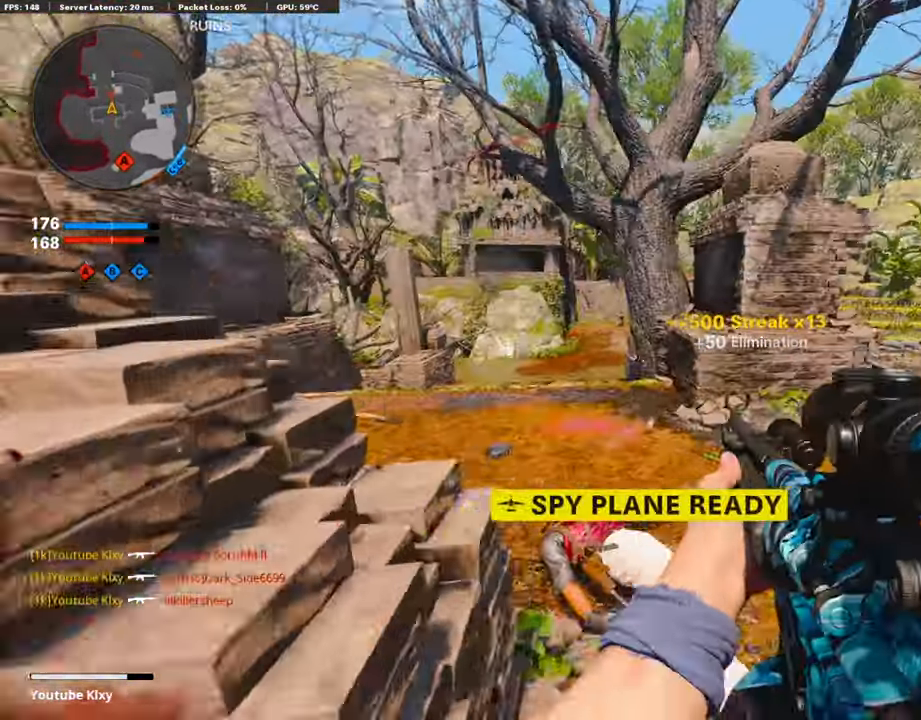
{"buttons": ["L3"], "left_stick": "up-left", "right_stick": "center", "events": [[50, "right_stick", "center"], [117, "left_stick", "up-left"]]}
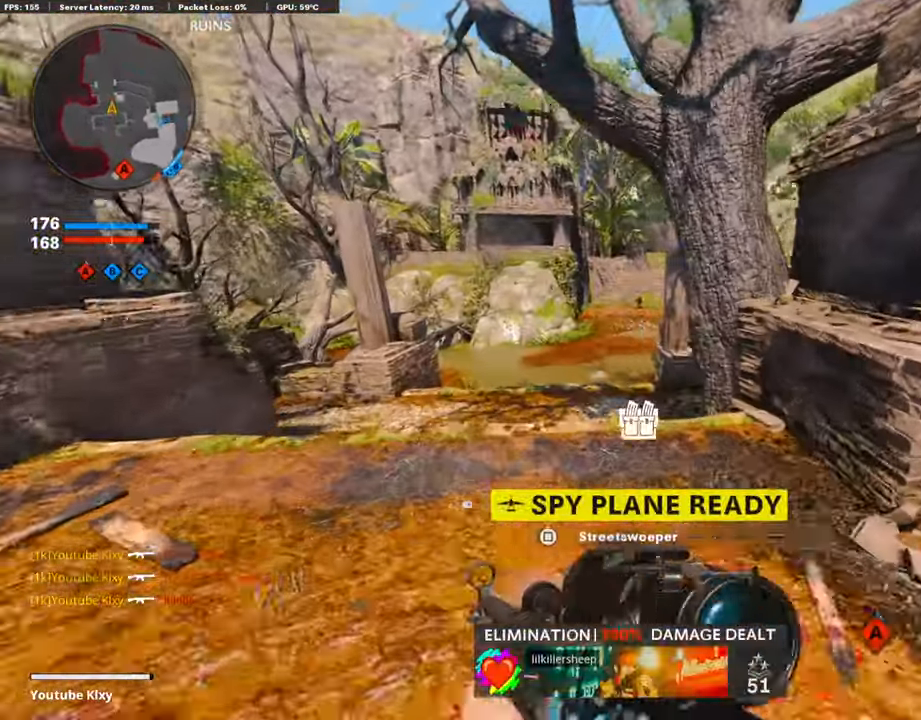
{"buttons": [], "left_stick": "up-left", "right_stick": "center", "events": [[336, "R3", "down"], [369, "right_stick", "down-right"], [386, "R3", "up"], [437, "right_stick", "center"], [487, "L3", "up"]]}
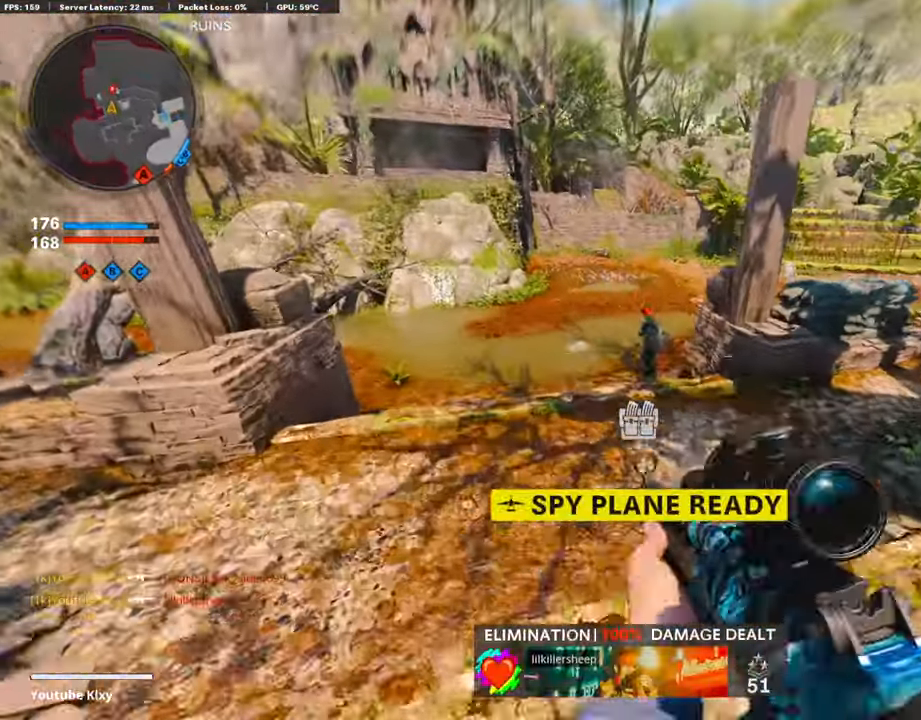
{"buttons": ["L1", "R1"], "left_stick": "left", "right_stick": "down", "events": [[17, "CROSS", "down"], [17, "L1", "down"], [67, "CROSS", "up"], [168, "right_stick", "right"], [218, "R1", "down"], [319, "left_stick", "left"], [319, "right_stick", "down-right"], [504, "right_stick", "down"]]}
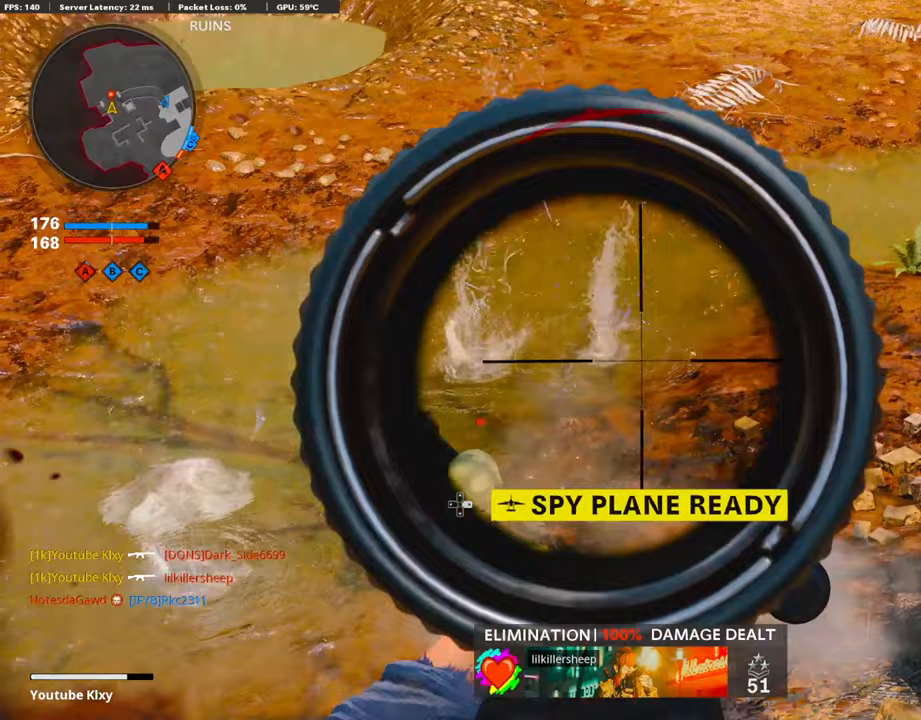
{"buttons": ["L1", "R1"], "left_stick": "right", "right_stick": "up", "events": [[50, "right_stick", "down-left"], [202, "right_stick", "up-right"], [286, "right_stick", "left"], [336, "right_stick", "up"], [487, "left_stick", "right"]]}